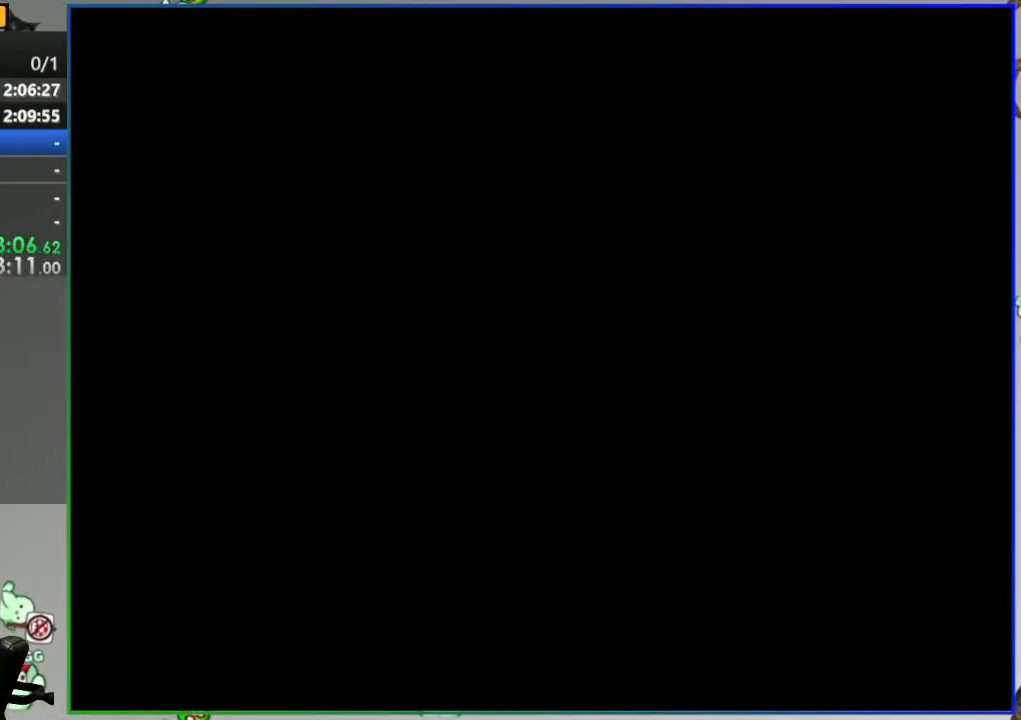
Gameplay with a controller (Nintendo layout); each line is a JSON object with the inputs held at the frame after it. "events" lists button and stick changes between this image and that frame as [ms after this image, input, new state], when the widget could be followed in between. Not read: DPAD_UP L3 R3 START.
{"buttons": ["Y"], "events": []}
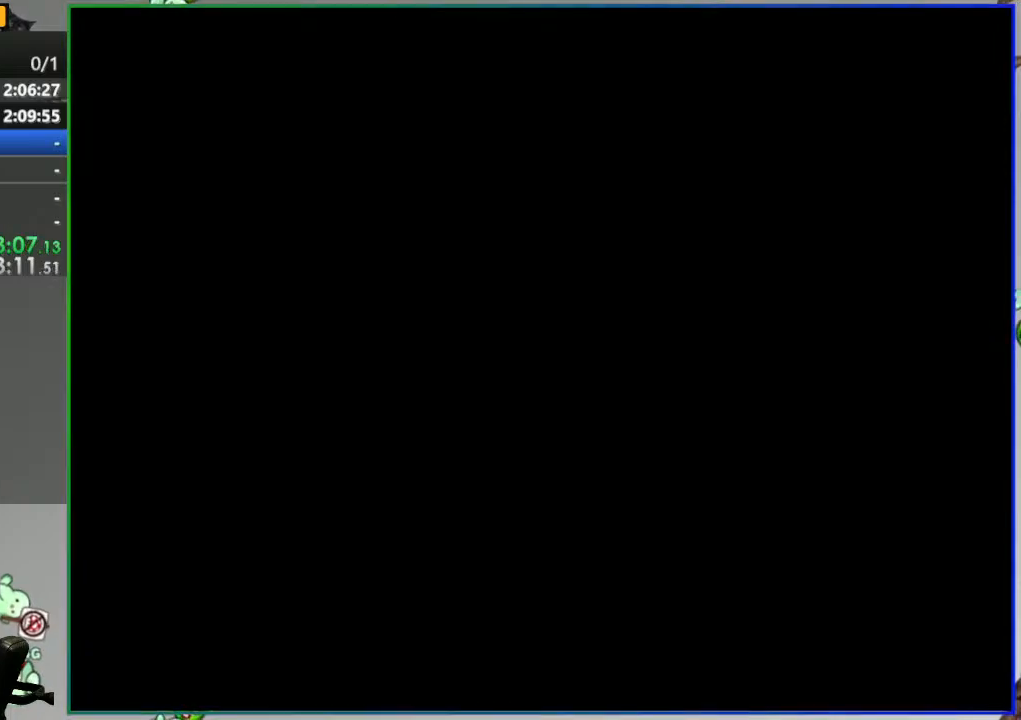
{"buttons": ["Y"], "events": []}
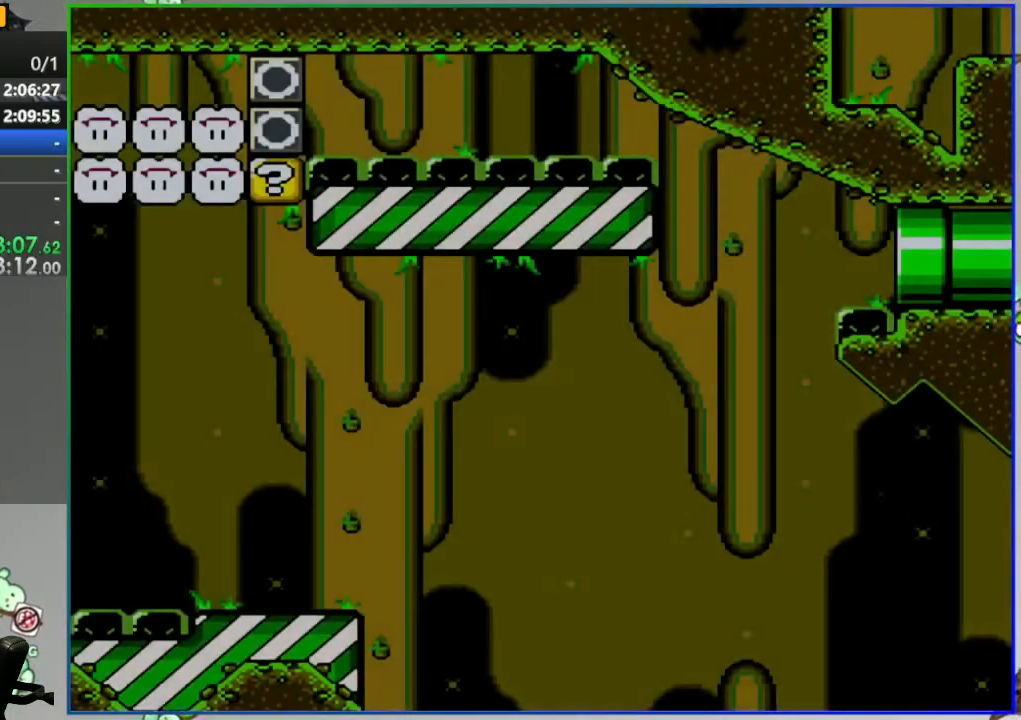
{"buttons": ["Y"], "events": []}
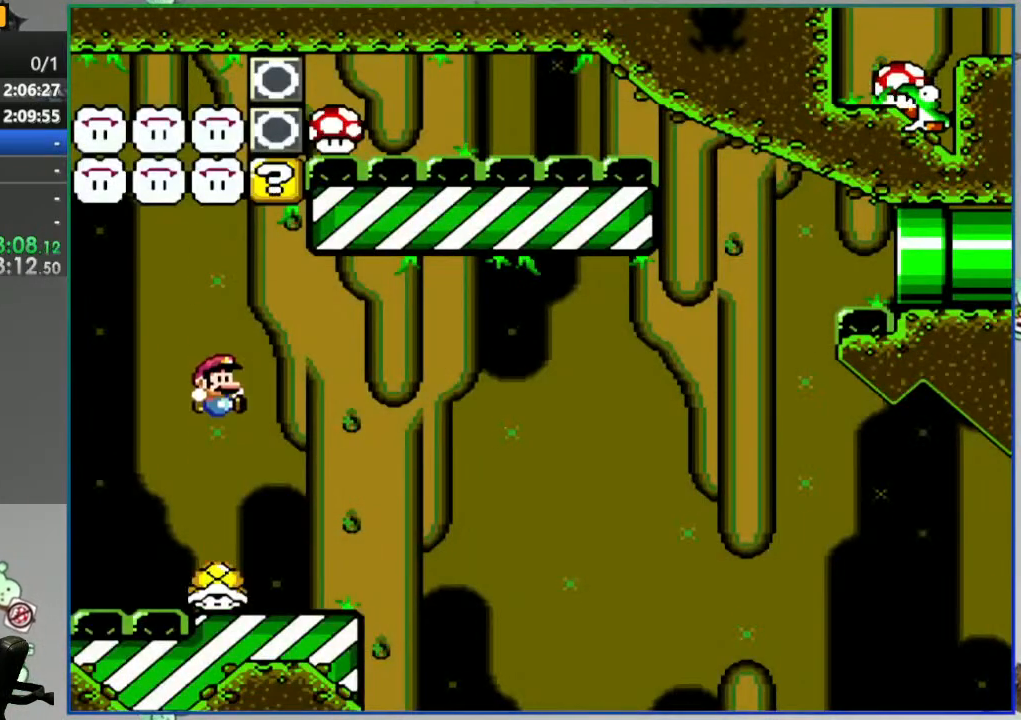
{"buttons": [], "events": [[267, "Y", "up"]]}
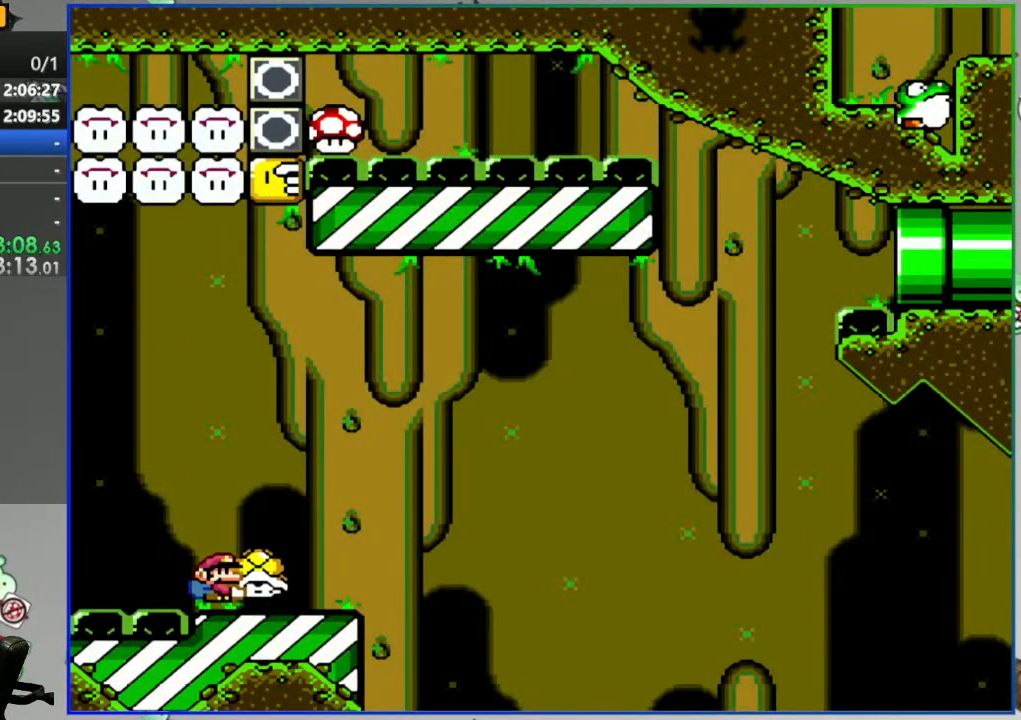
{"buttons": [], "events": []}
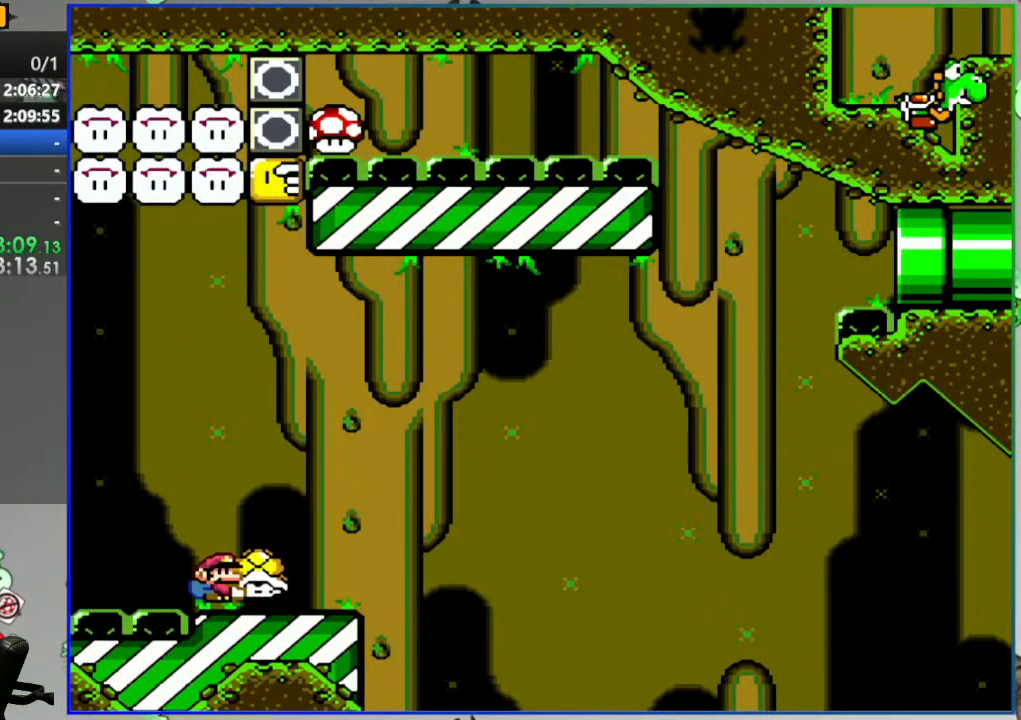
{"buttons": [], "events": []}
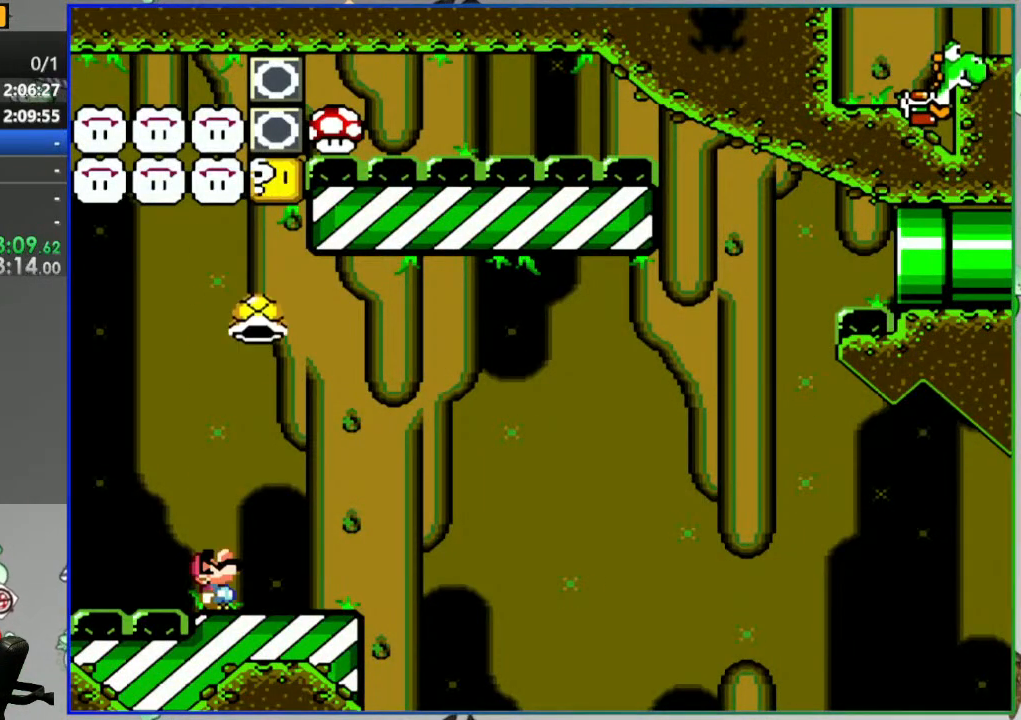
{"buttons": [], "events": []}
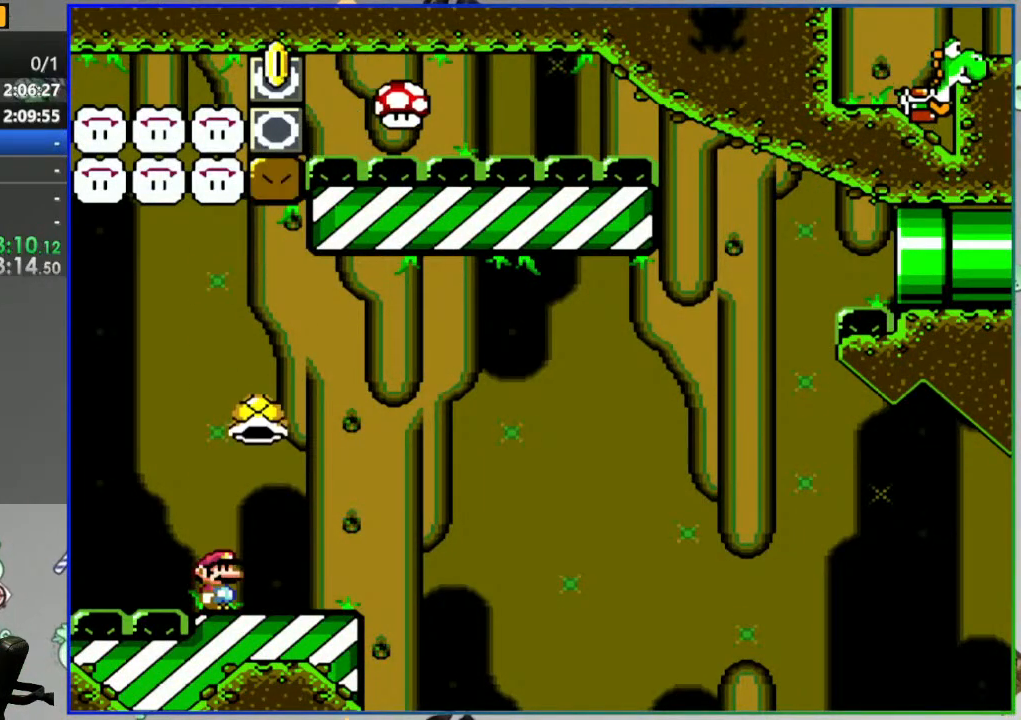
{"buttons": [], "events": []}
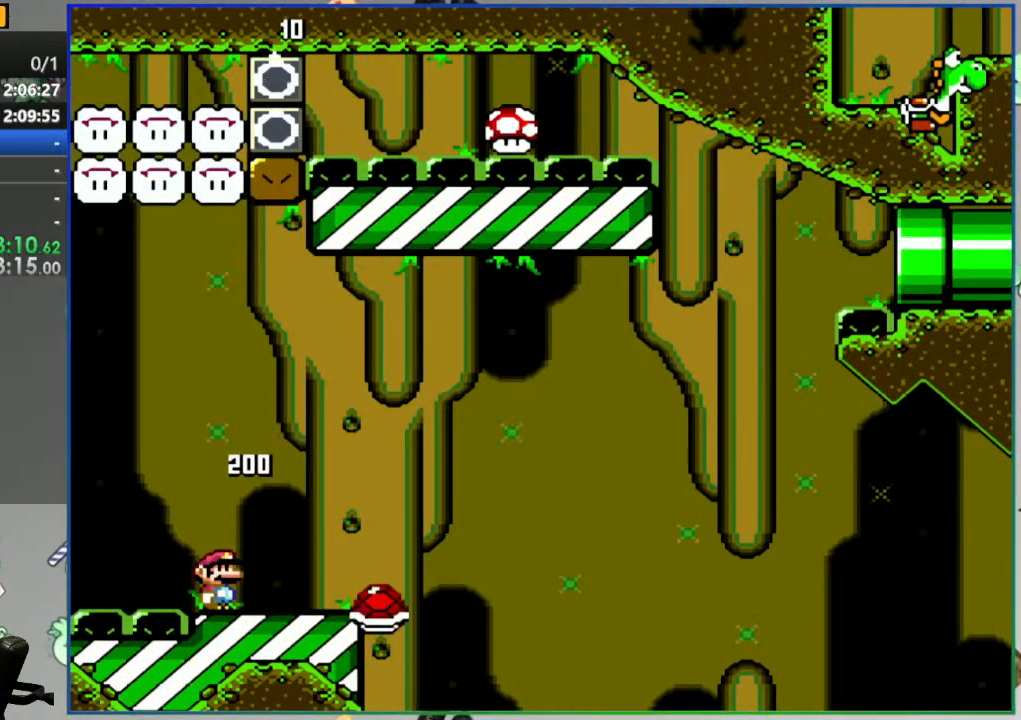
{"buttons": [], "events": []}
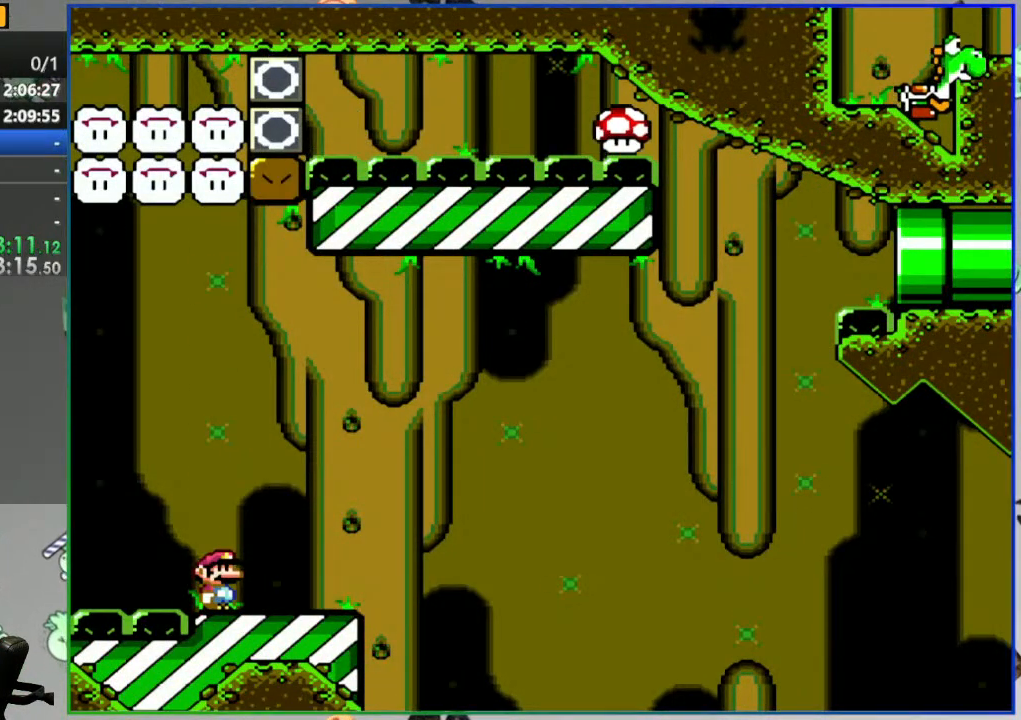
{"buttons": ["DPAD_RIGHT"], "events": [[450, "DPAD_RIGHT", "down"]]}
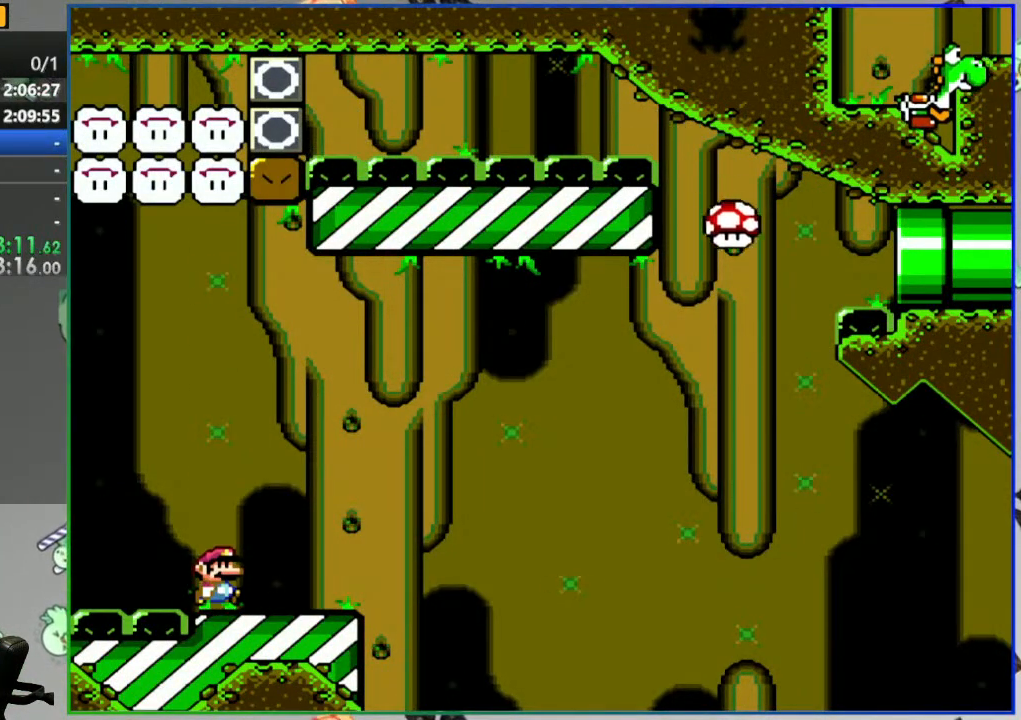
{"buttons": ["Y", "DPAD_RIGHT"], "events": [[133, "Y", "down"]]}
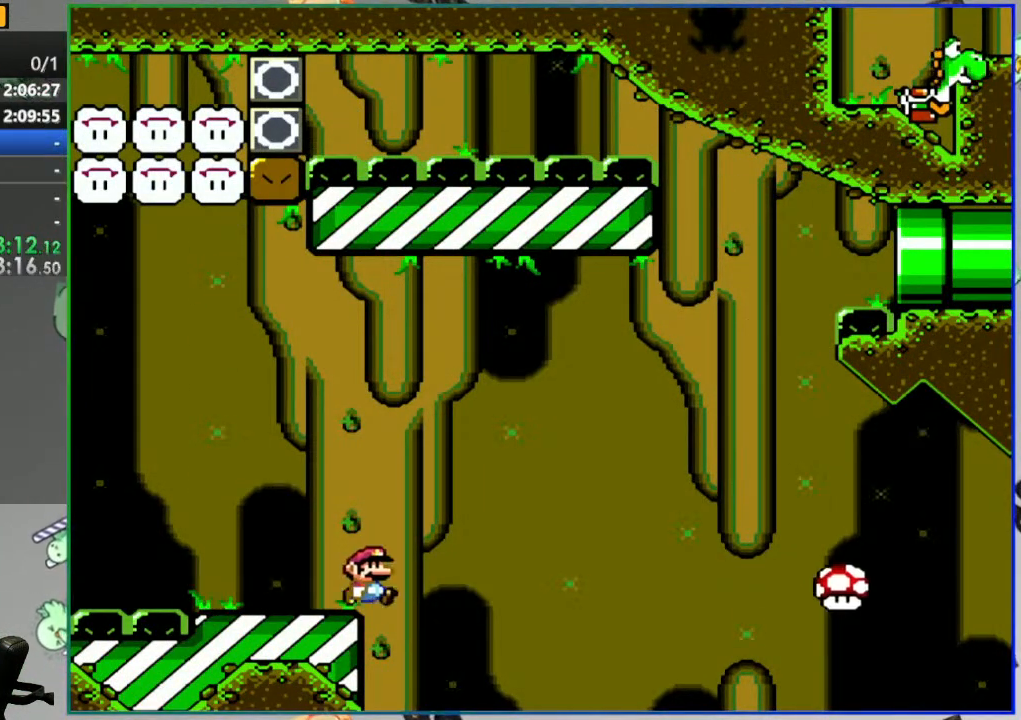
{"buttons": [], "events": [[150, "DPAD_RIGHT", "up"], [183, "Y", "up"]]}
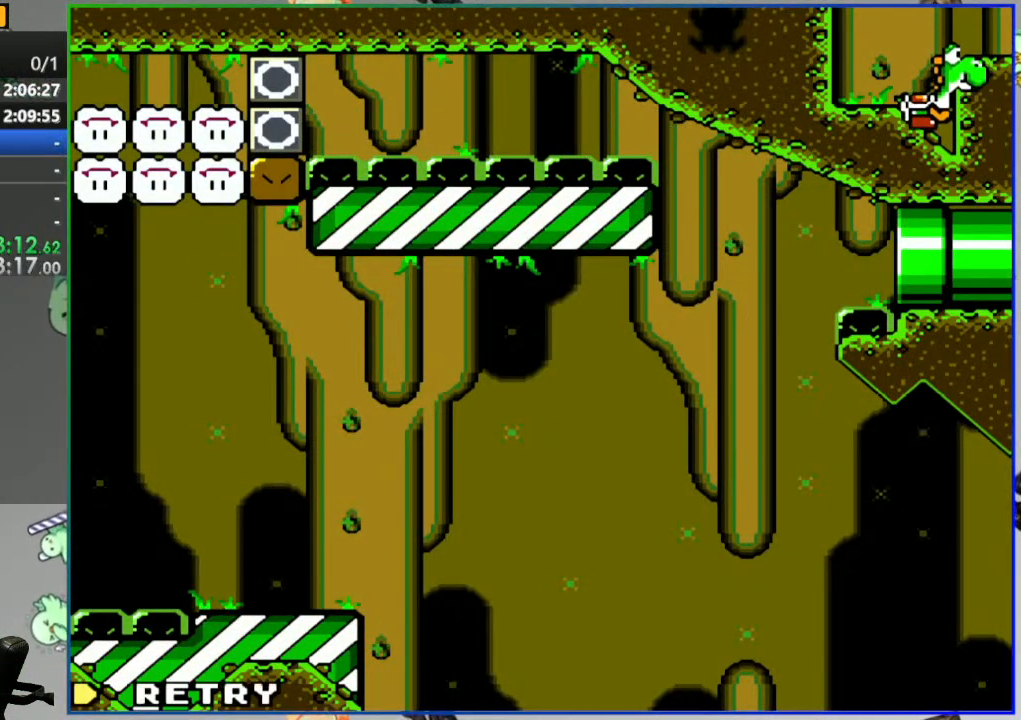
{"buttons": [], "events": [[367, "A", "down"], [450, "A", "up"]]}
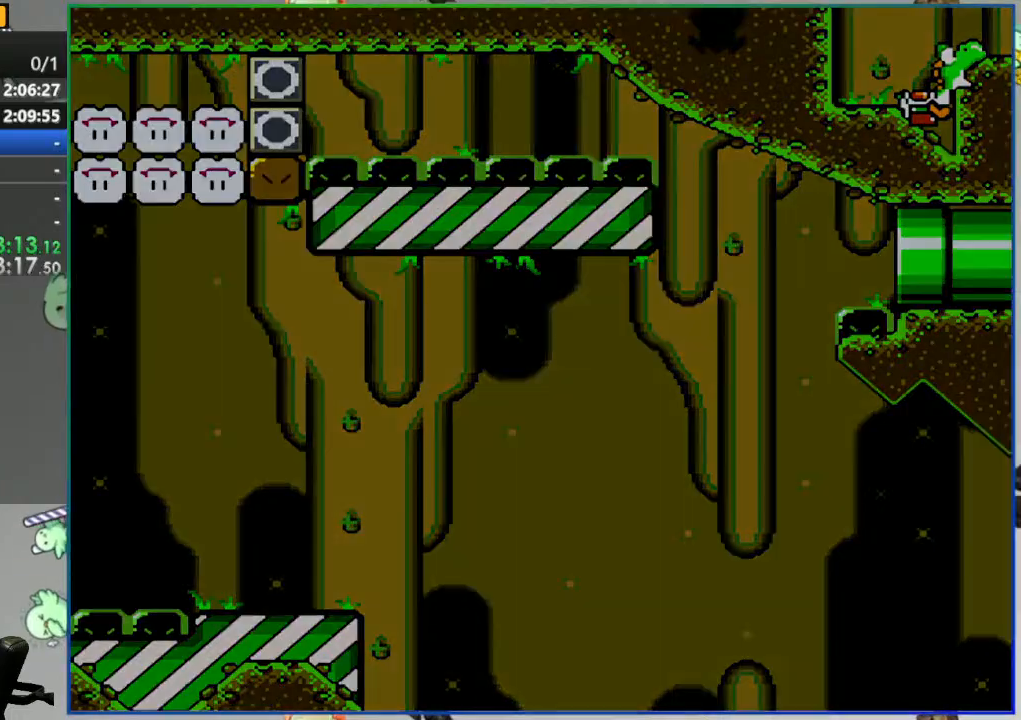
{"buttons": ["Y"], "events": [[200, "Y", "down"]]}
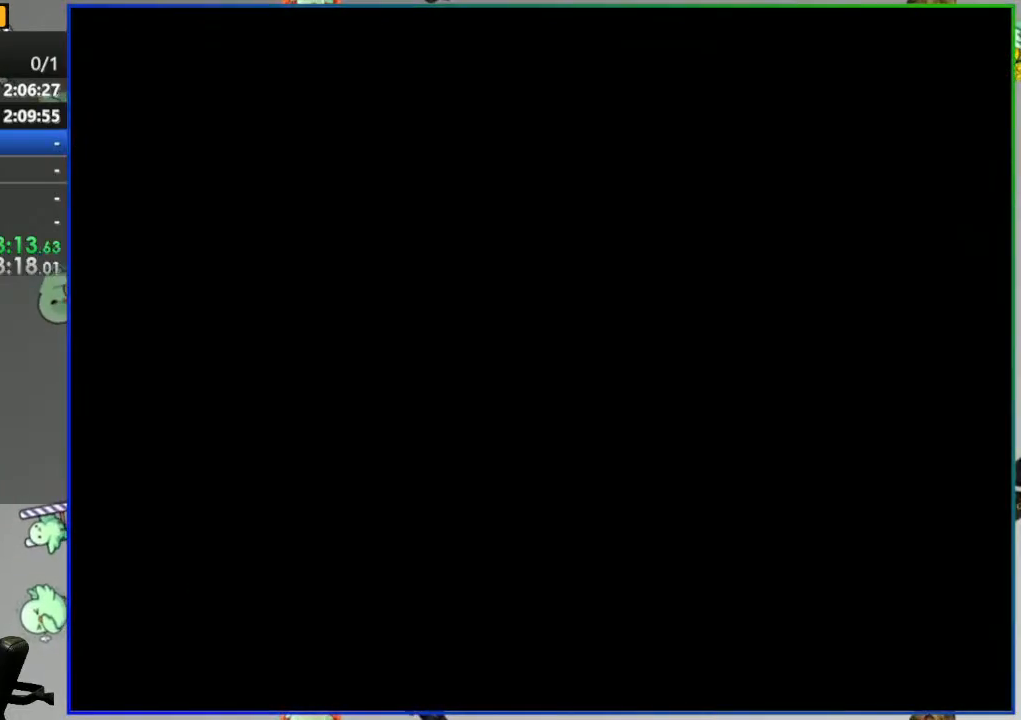
{"buttons": ["Y"], "events": []}
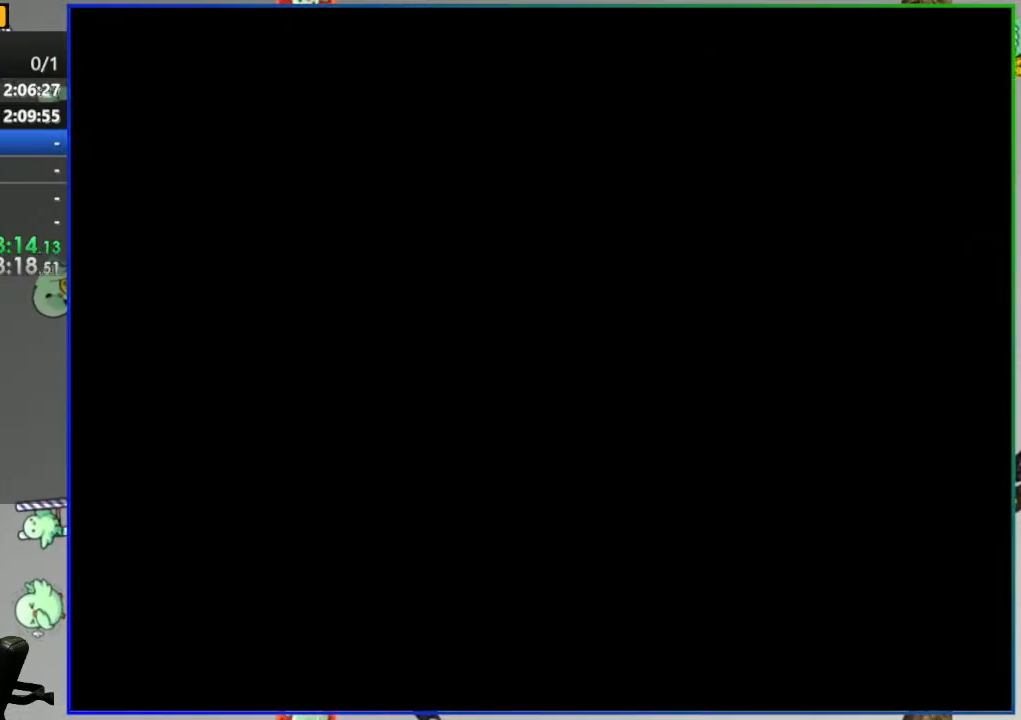
{"buttons": ["Y"], "events": []}
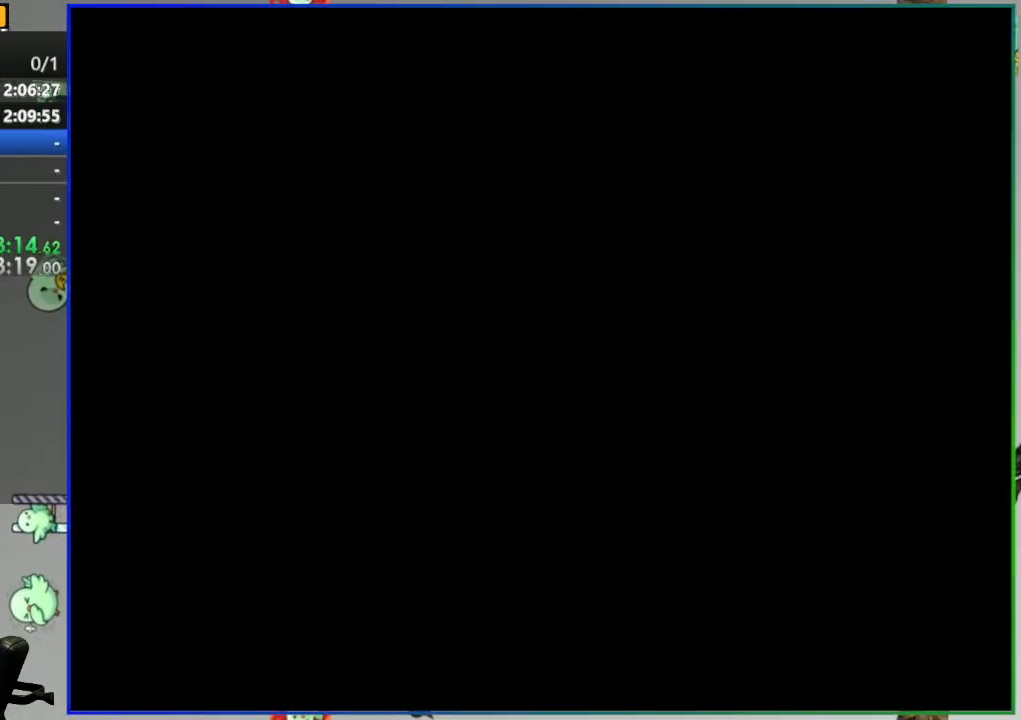
{"buttons": ["Y"], "events": []}
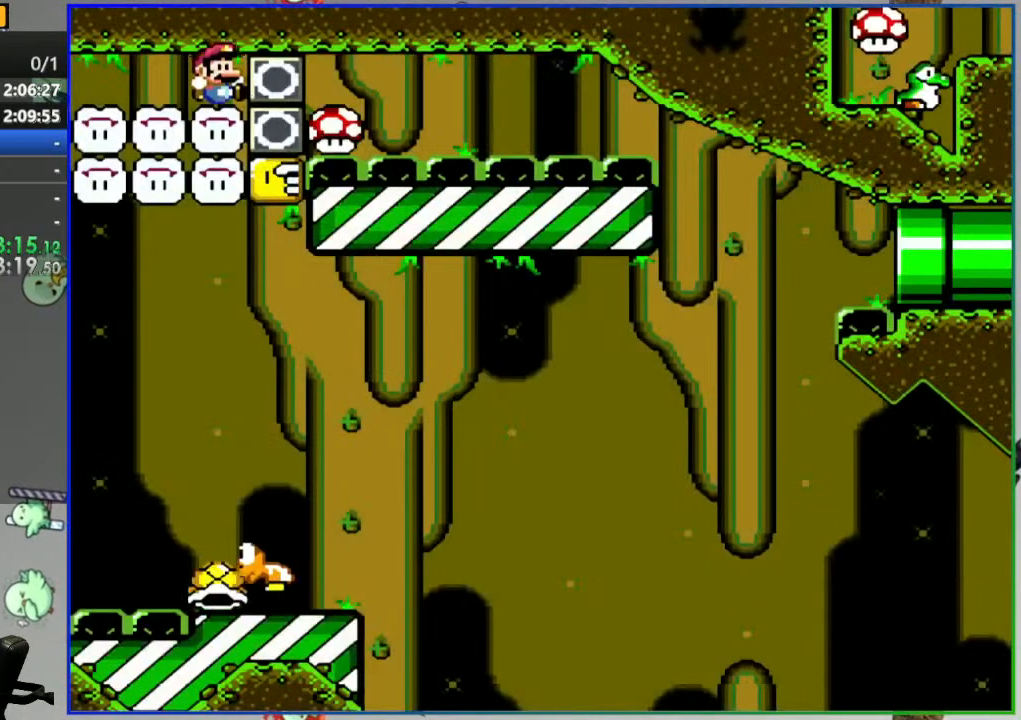
{"buttons": ["Y"], "events": []}
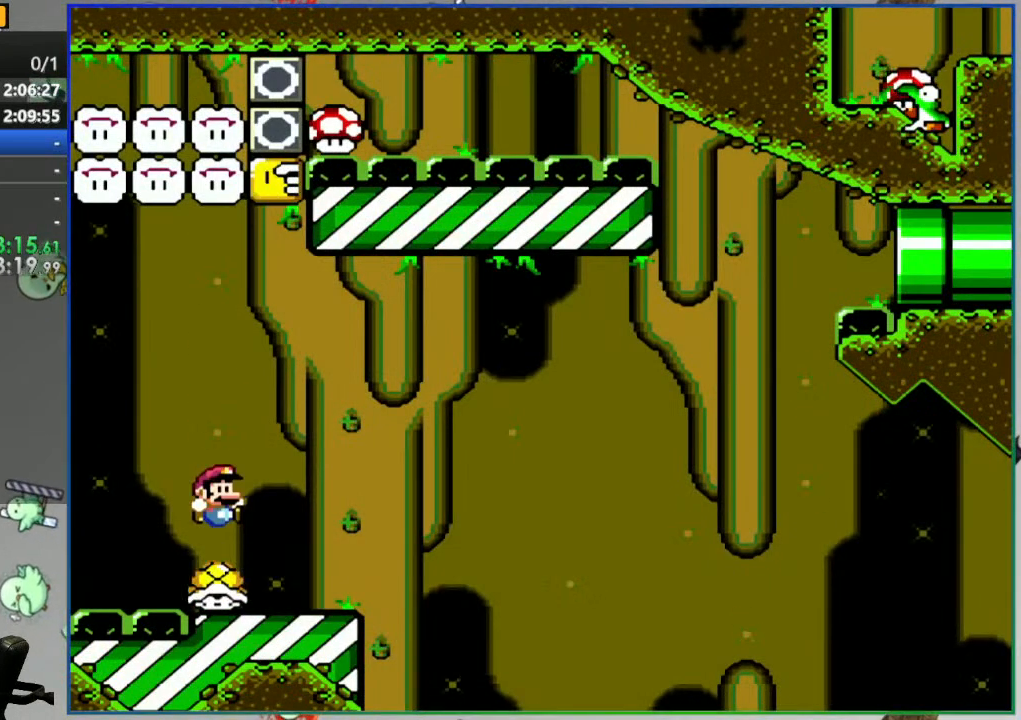
{"buttons": [], "events": [[167, "Y", "up"]]}
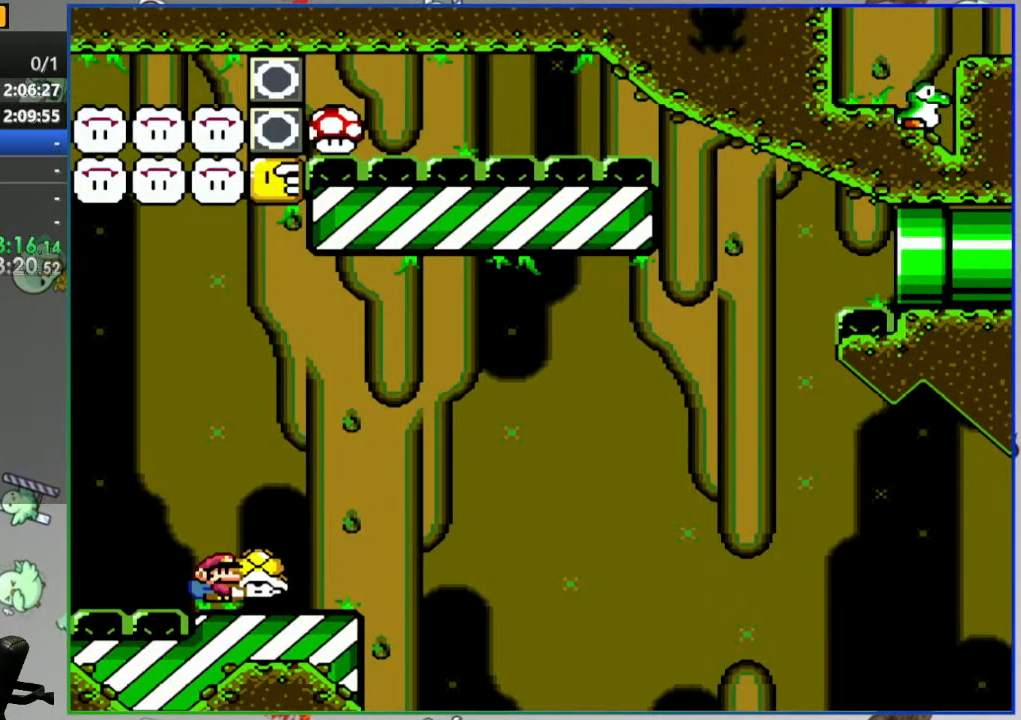
{"buttons": [], "events": []}
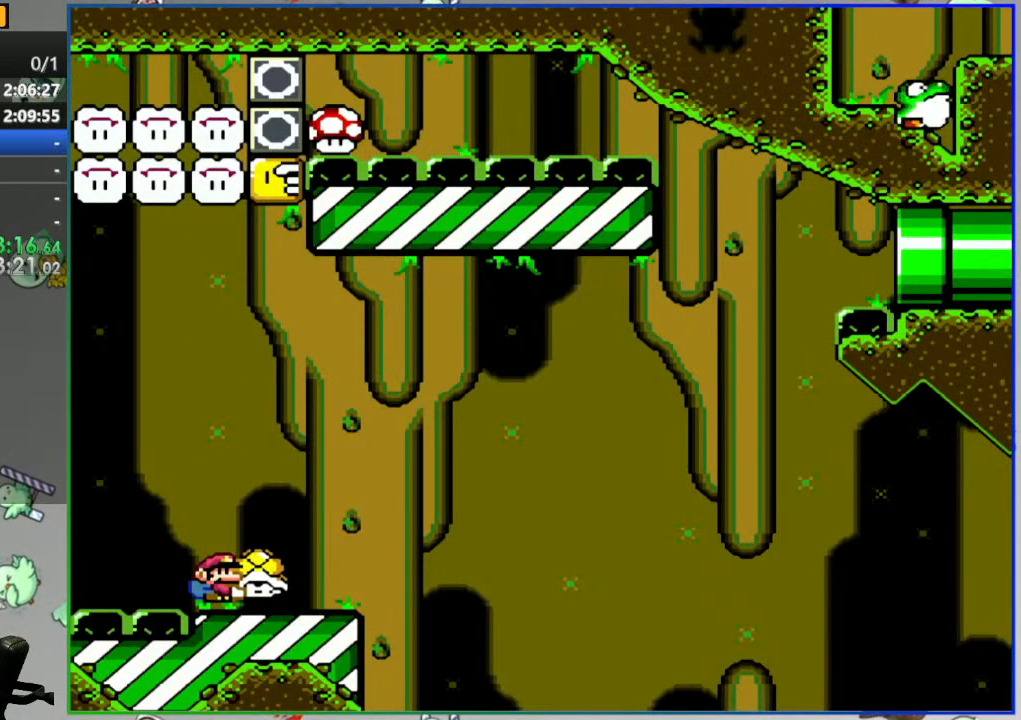
{"buttons": ["Y"], "events": [[367, "Y", "down"]]}
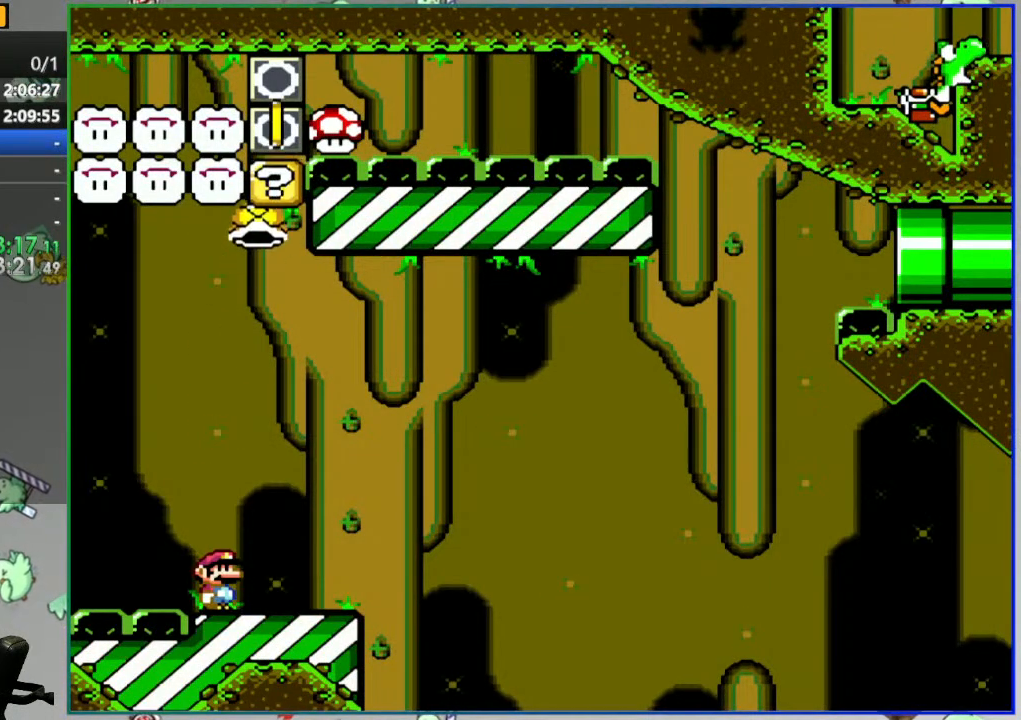
{"buttons": ["B", "Y", "DPAD_LEFT"], "events": [[100, "DPAD_RIGHT", "down"], [267, "DPAD_RIGHT", "up"], [317, "B", "down"], [433, "DPAD_LEFT", "down"]]}
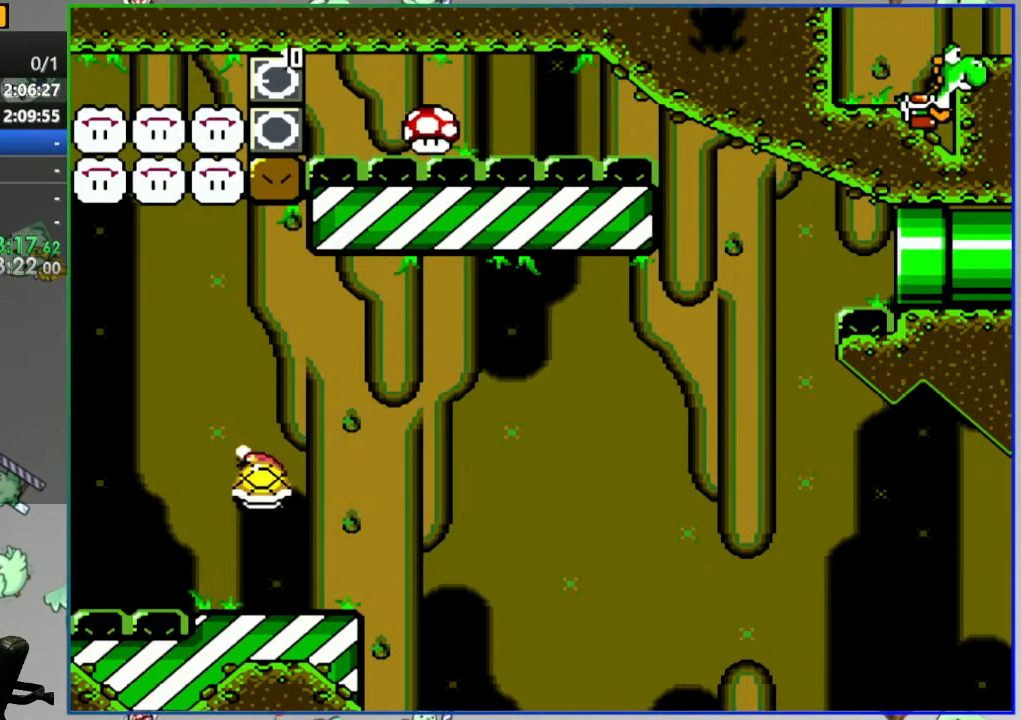
{"buttons": ["Y", "DPAD_RIGHT"], "events": [[83, "DPAD_LEFT", "up"], [133, "Y", "up"], [267, "Y", "down"], [283, "DPAD_RIGHT", "down"], [367, "B", "up"]]}
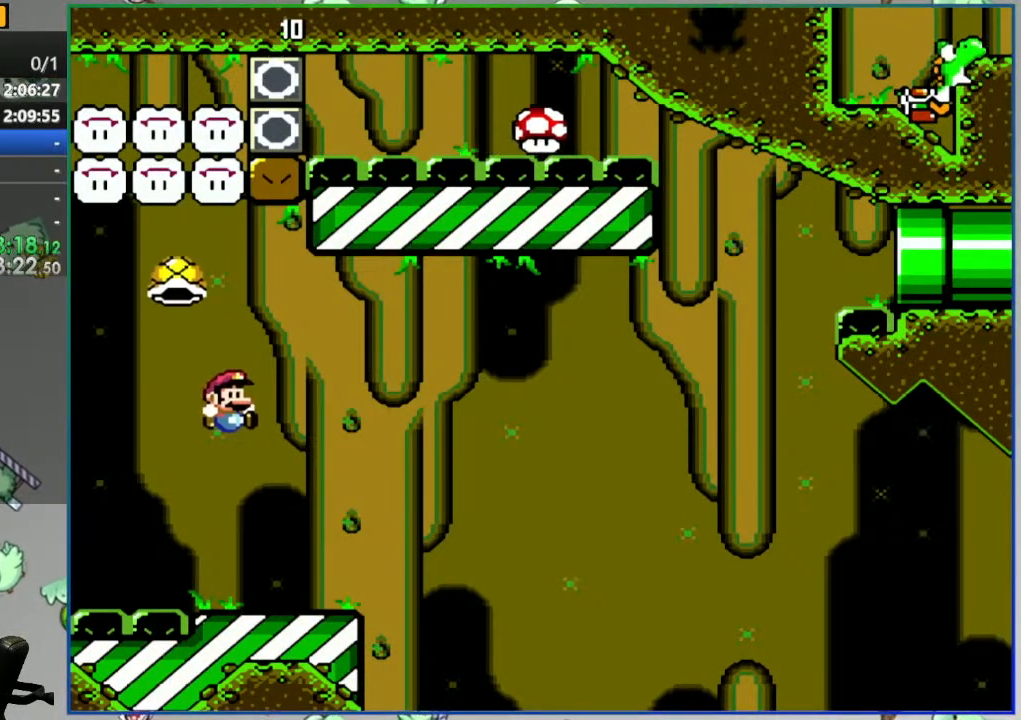
{"buttons": ["B", "Y", "DPAD_RIGHT"], "events": [[267, "B", "down"], [367, "B", "up"], [450, "B", "down"]]}
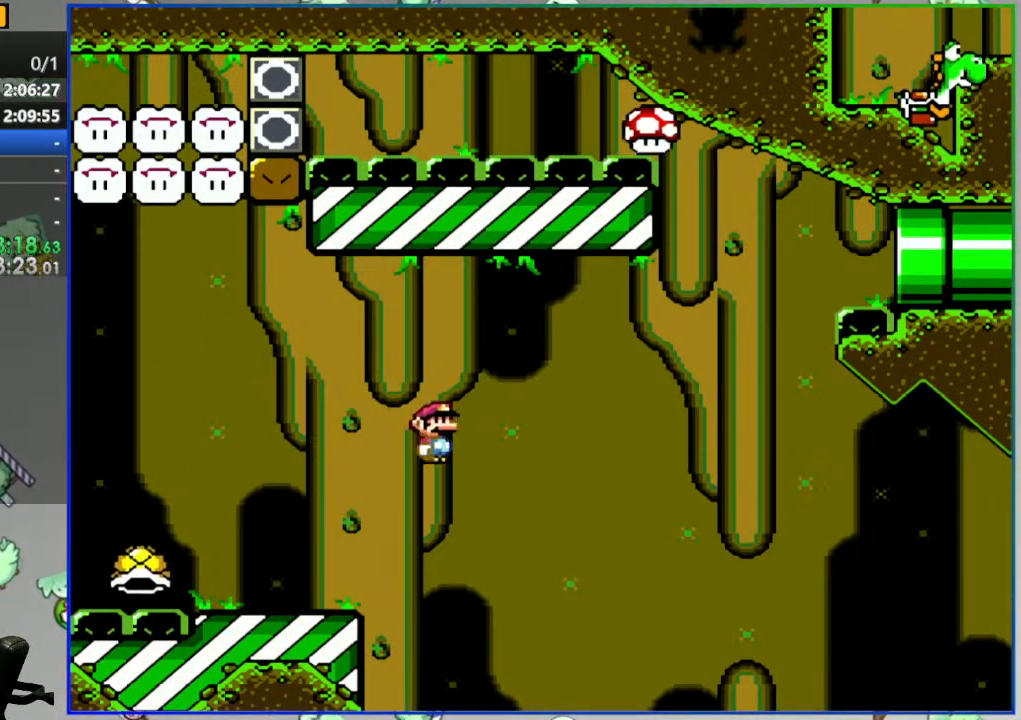
{"buttons": ["B", "Y", "DPAD_RIGHT"]}
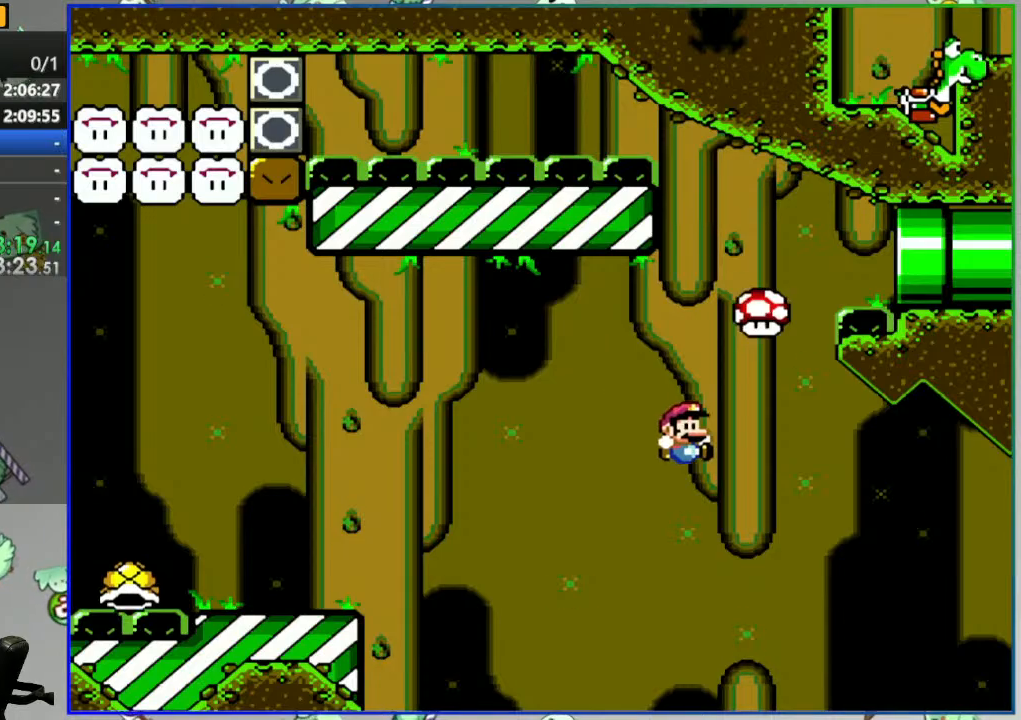
{"buttons": [], "events": [[283, "DPAD_RIGHT", "up"], [383, "B", "up"], [383, "Y", "up"]]}
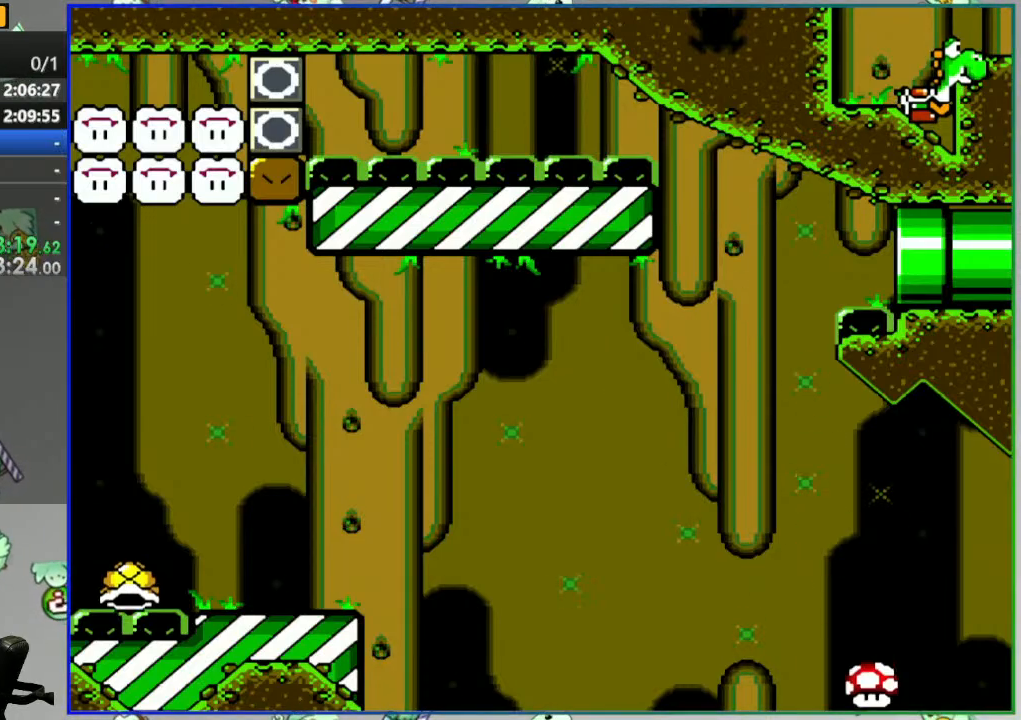
{"buttons": [], "events": [[267, "A", "down"], [350, "A", "up"]]}
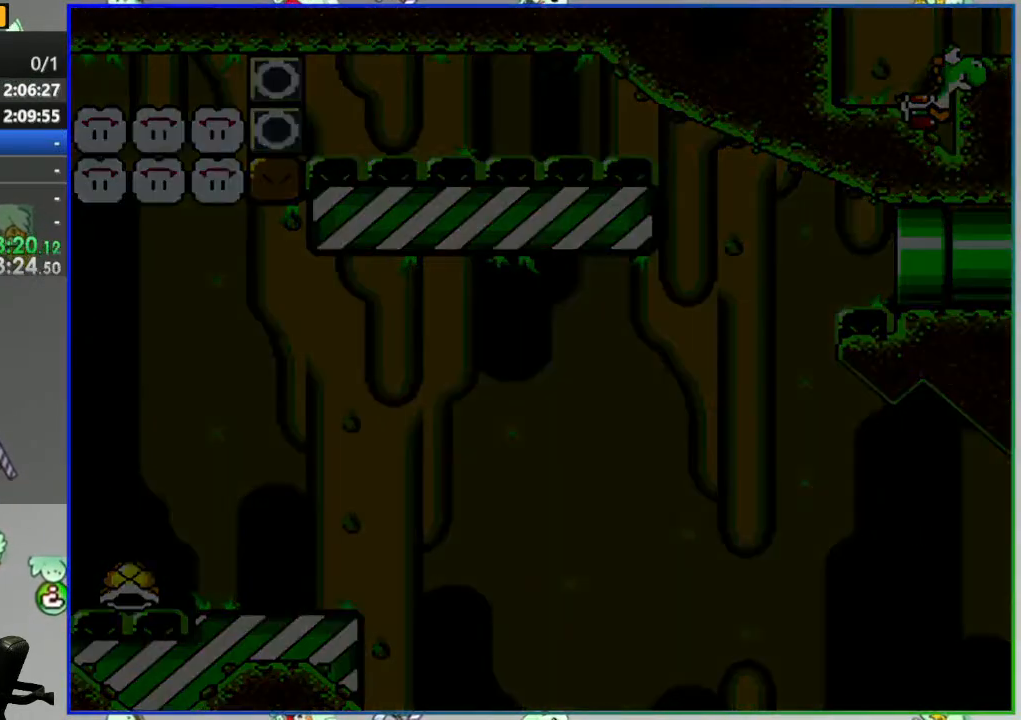
{"buttons": ["Y"], "events": [[183, "Y", "down"]]}